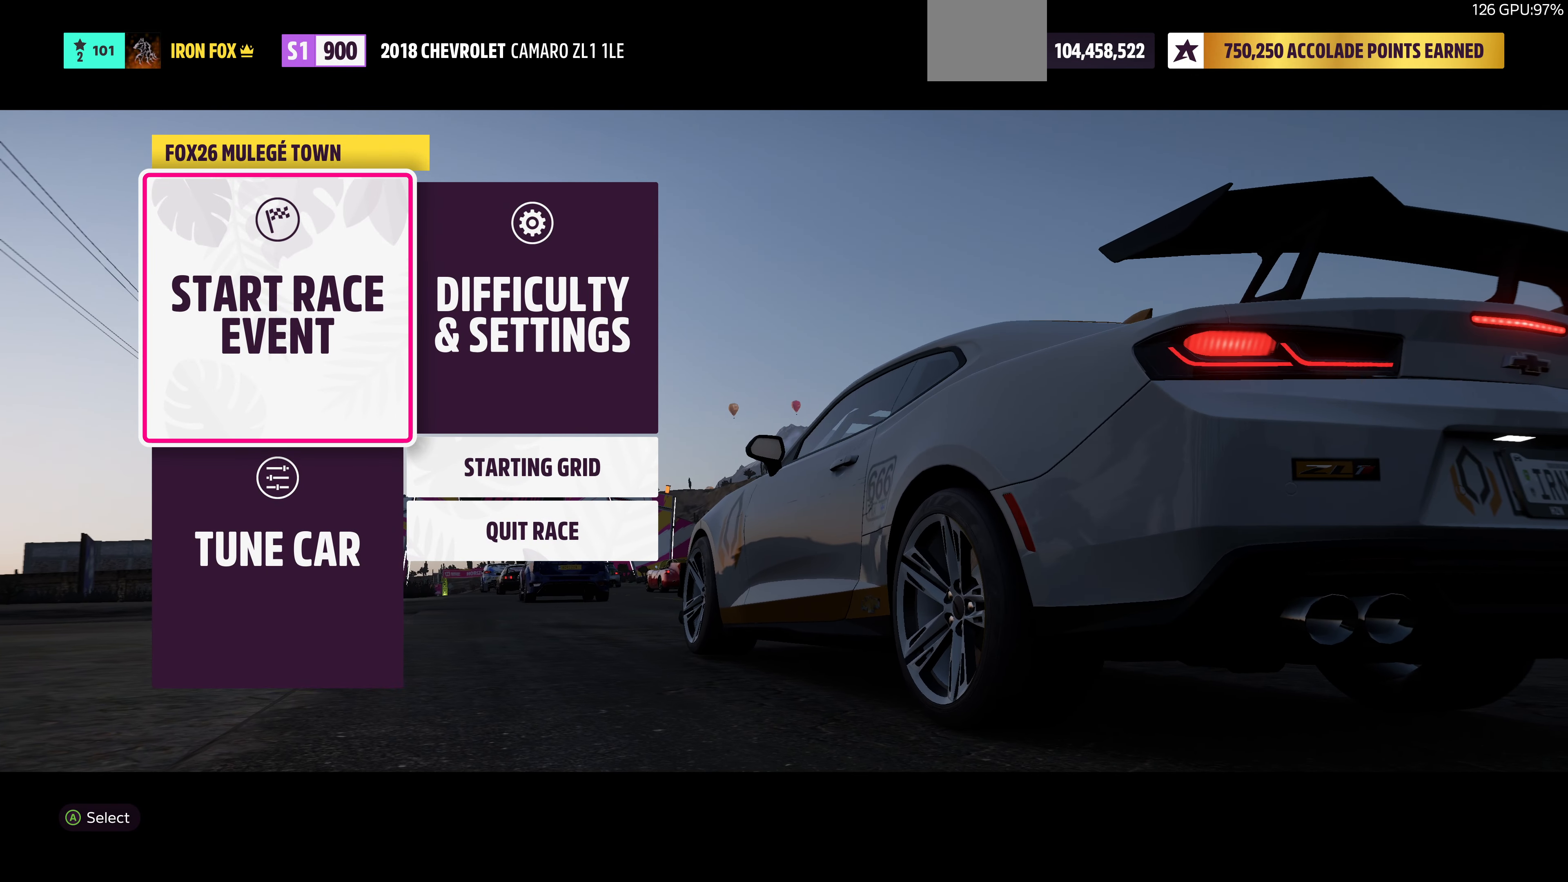
Gameplay with a controller (PlayStation layout); each line is a JSON object with the inputs held at the frame after it. "events" lists button and stick changes between this image and that frame as [ms after this image, input, new state], when the widget could be followed in between.
{"buttons": ["R2"], "left_stick": "center", "right_stick": "center", "events": [[66, "R2", "down"]]}
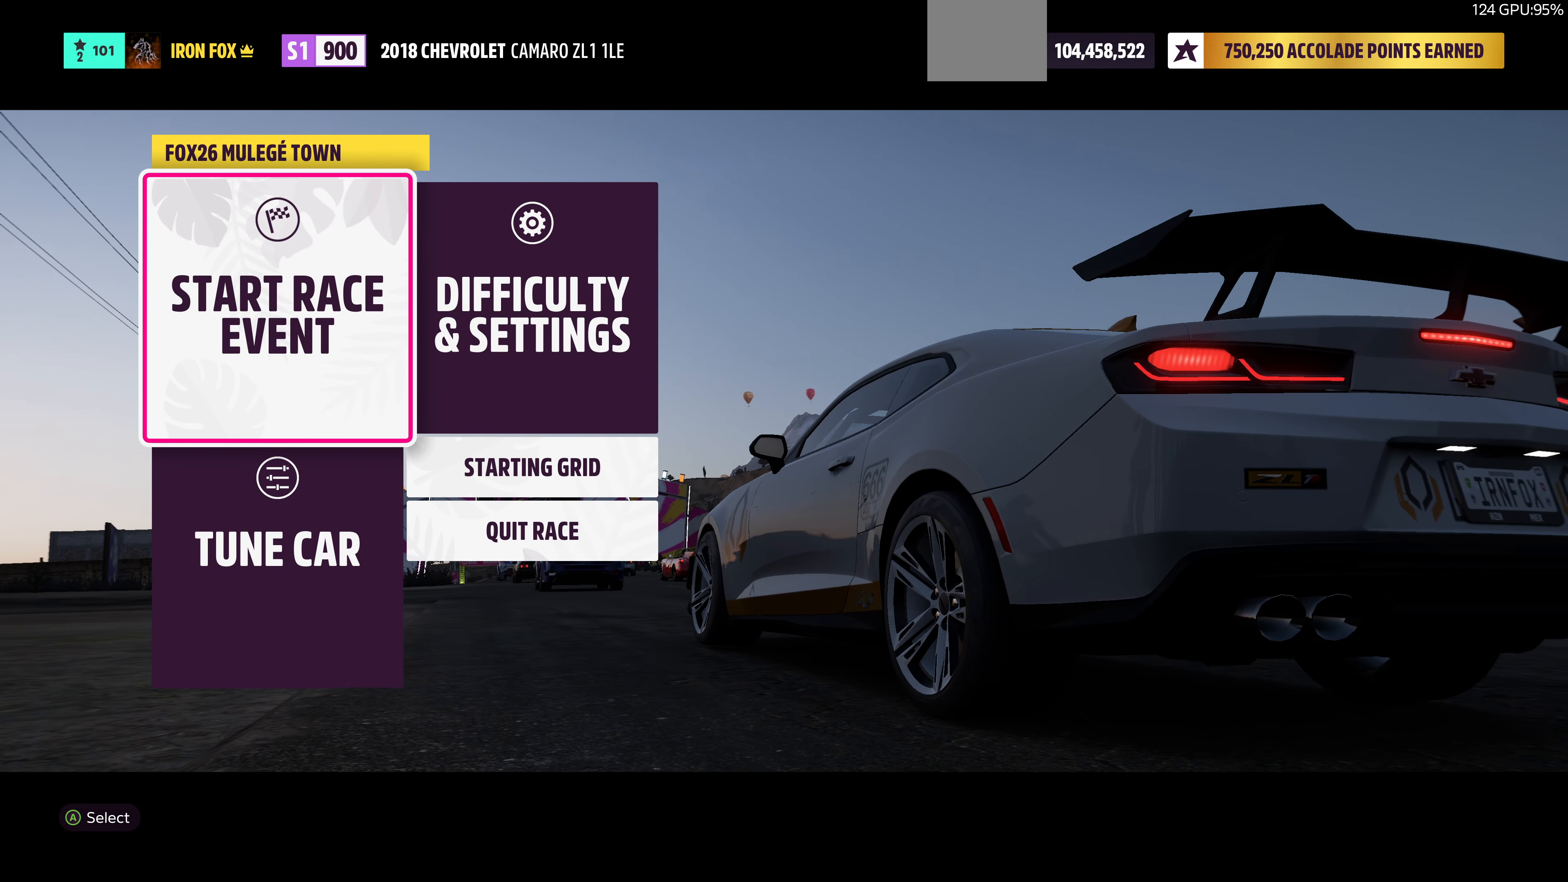
{"buttons": ["R2"], "left_stick": "center", "right_stick": "center", "events": []}
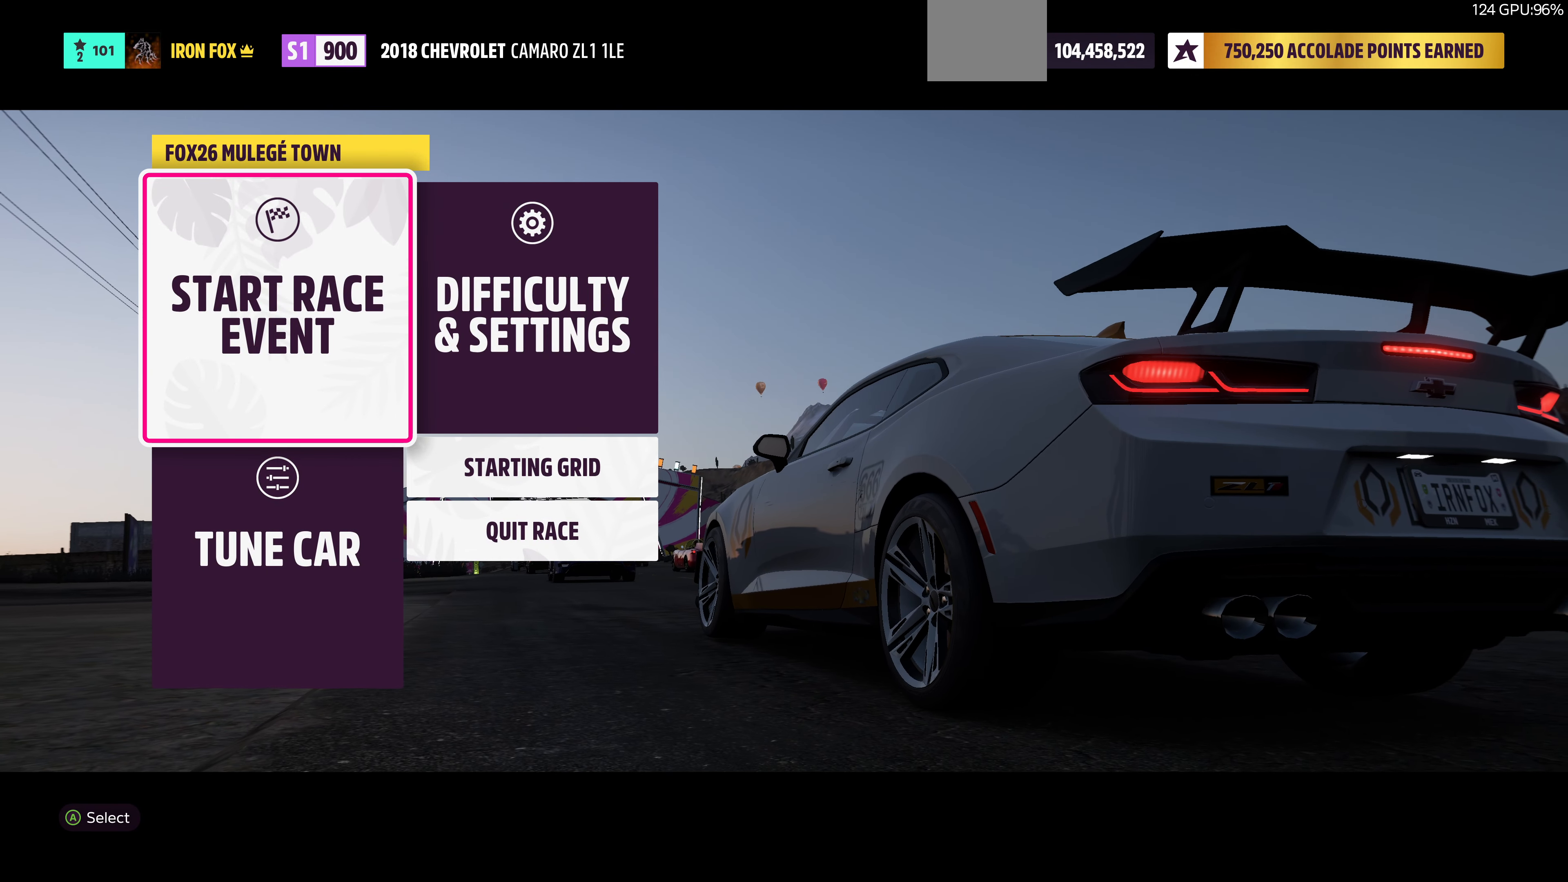
{"buttons": ["R2"], "left_stick": "center", "right_stick": "center", "events": []}
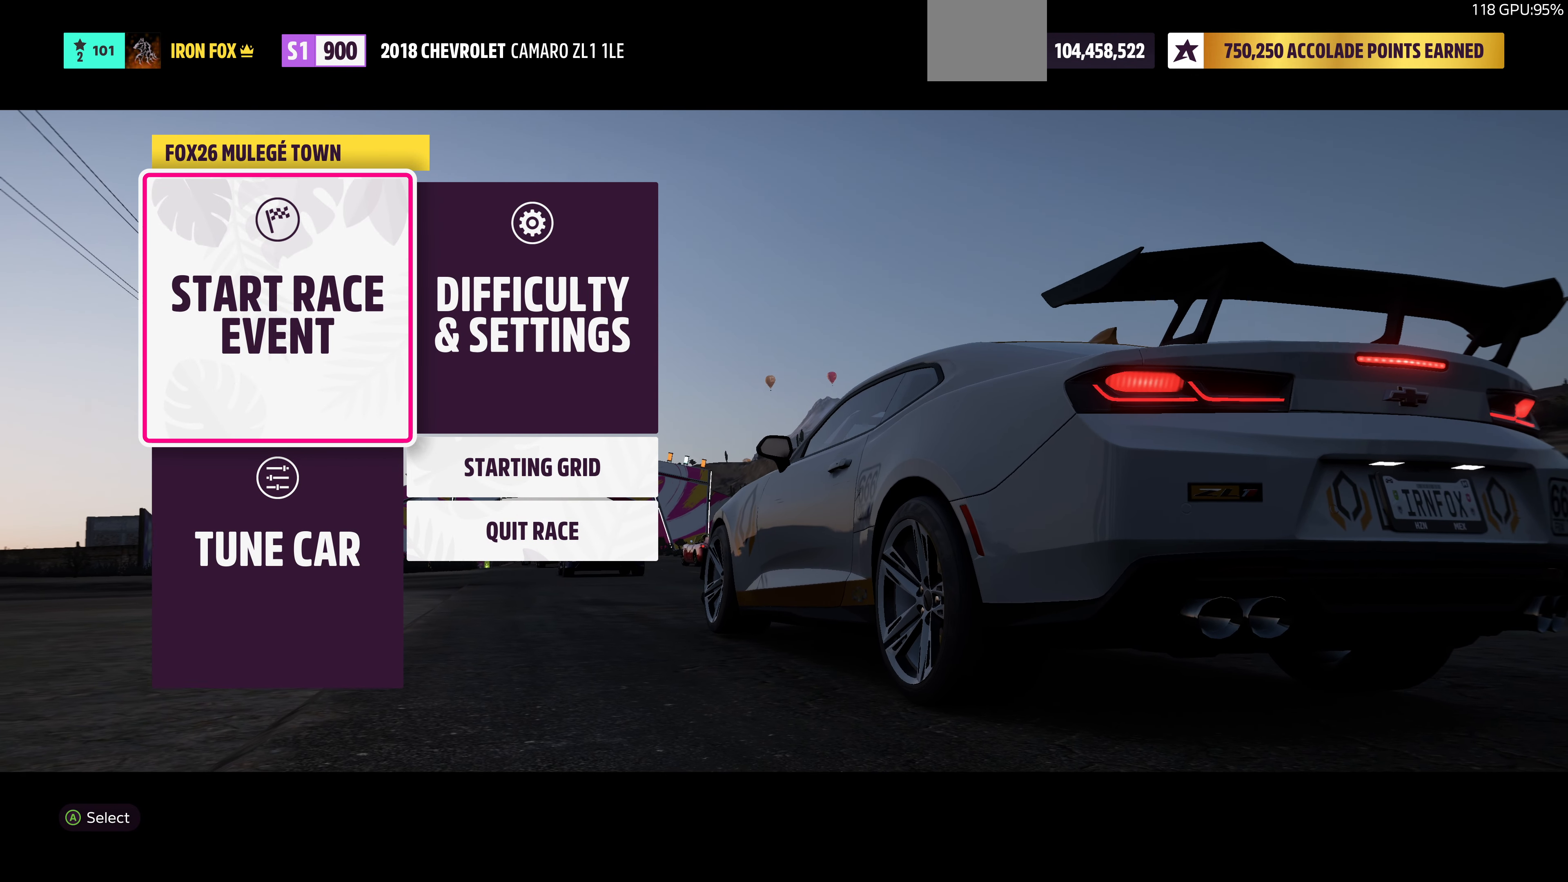
{"buttons": ["R2"], "left_stick": "center", "right_stick": "center", "events": []}
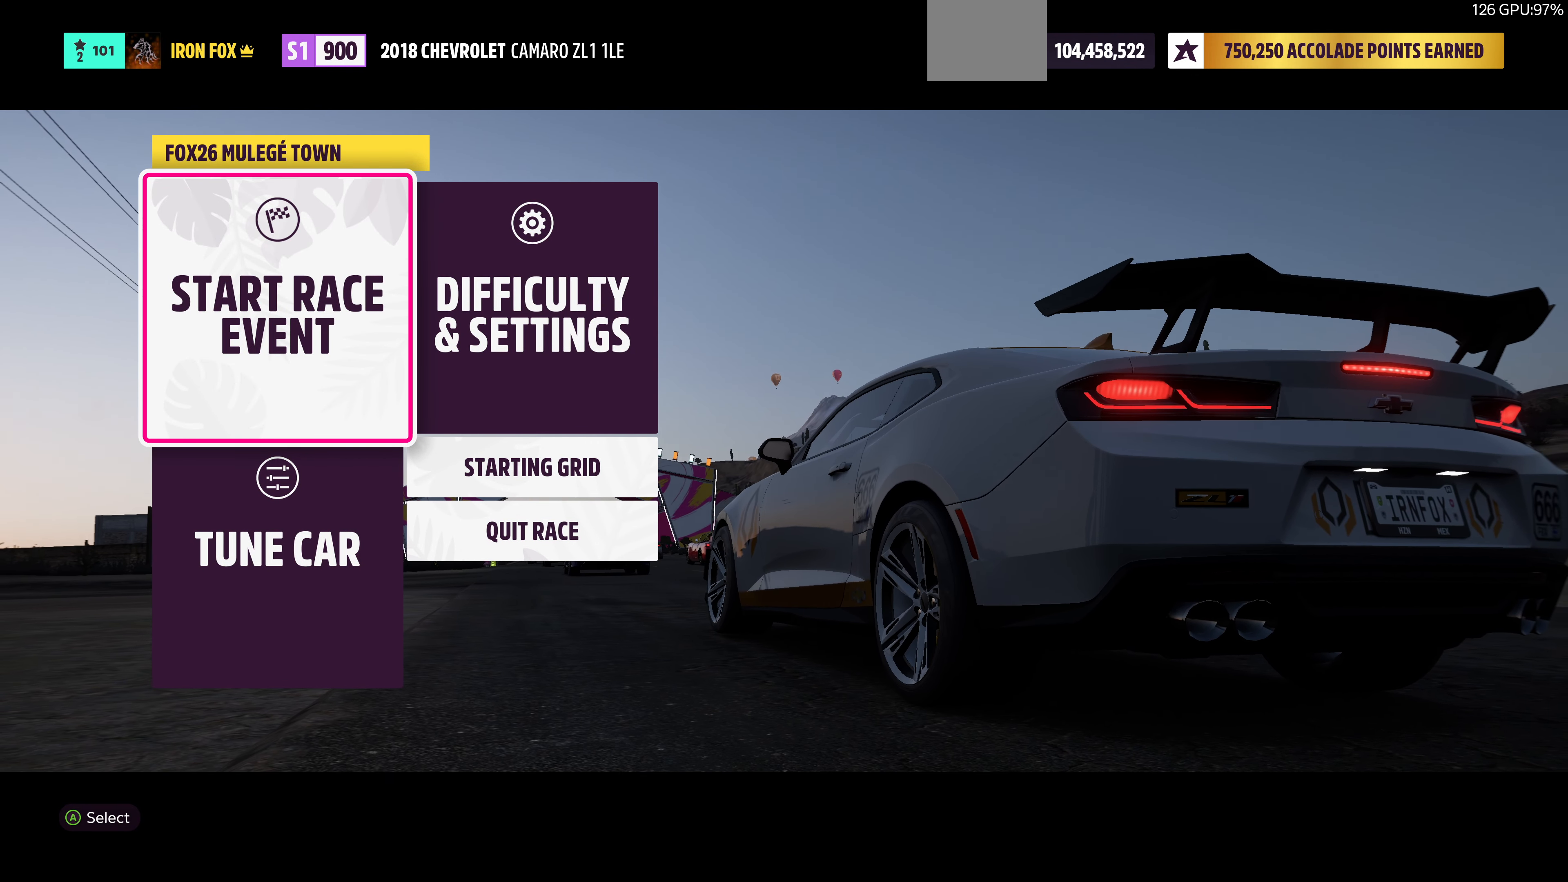
{"buttons": ["R2"], "left_stick": "center", "right_stick": "center", "events": []}
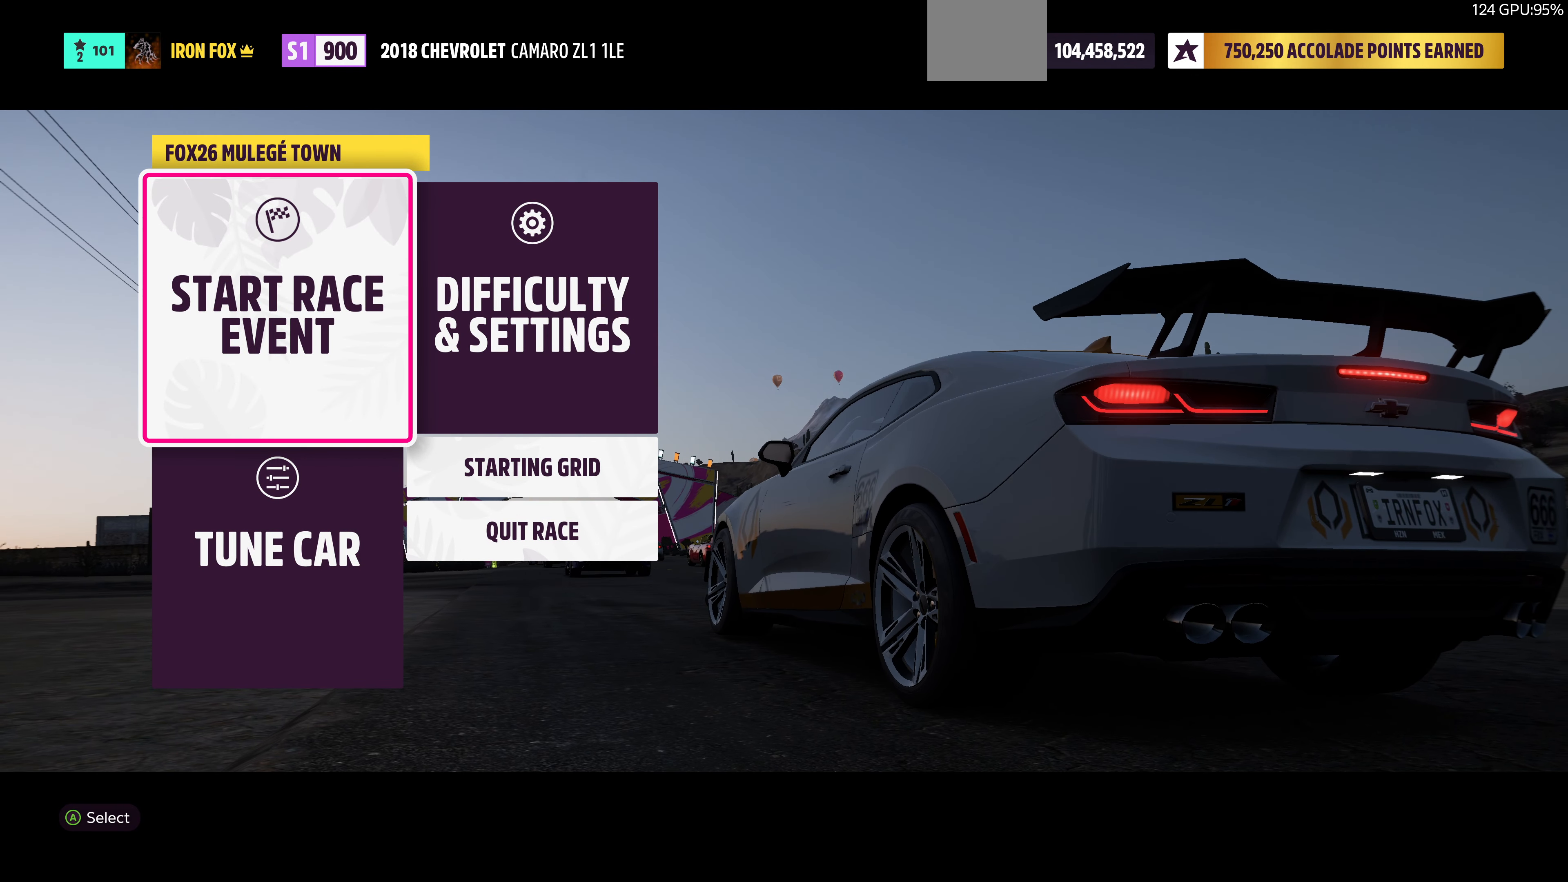
{"buttons": ["R2"], "left_stick": "center", "right_stick": "center", "events": []}
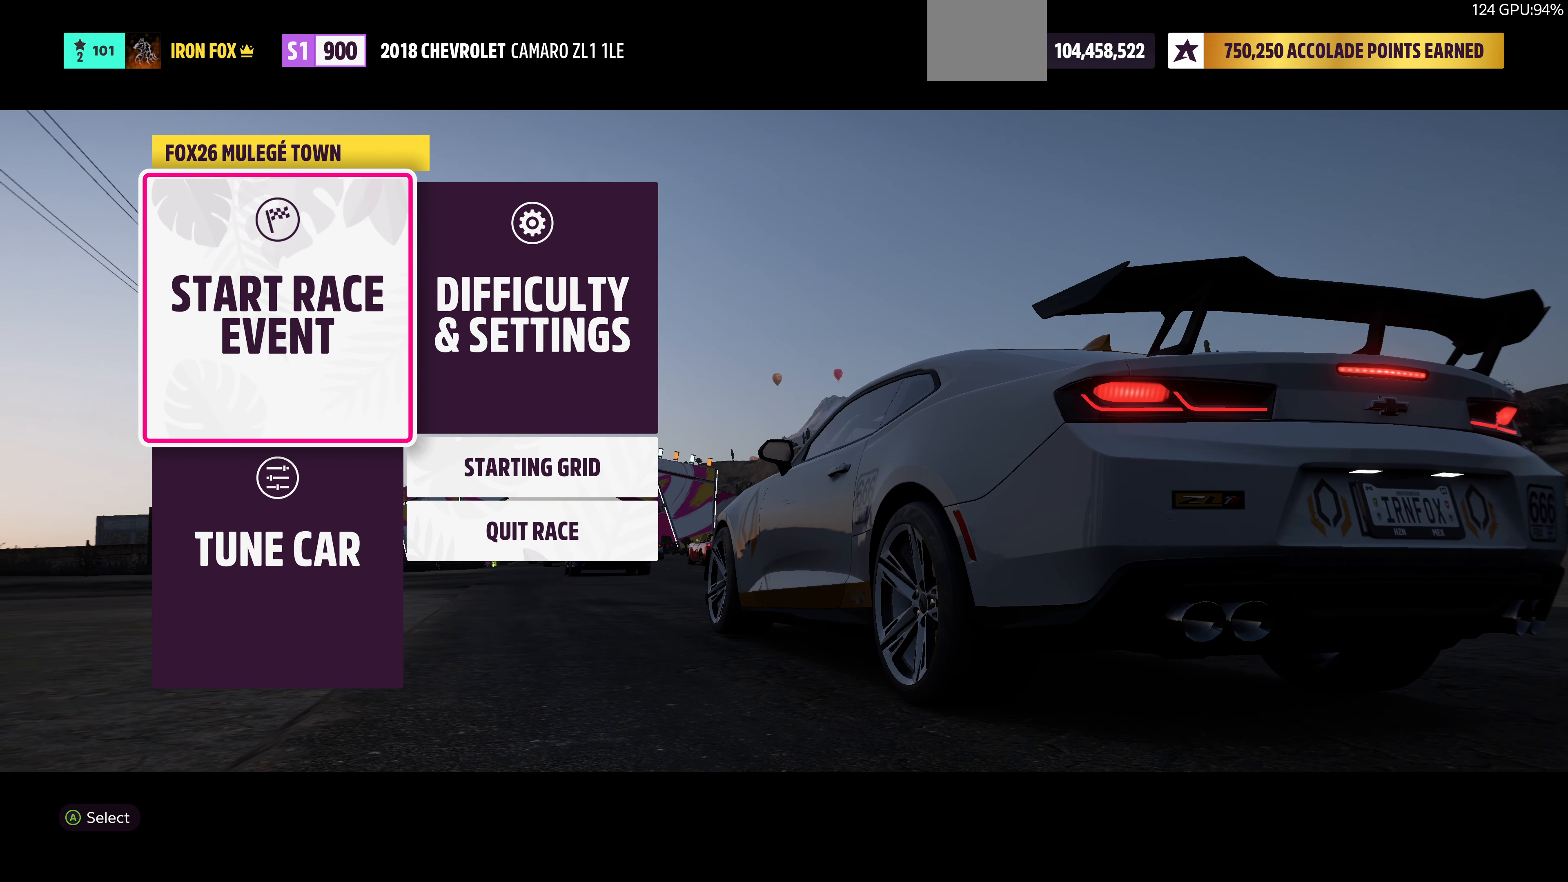
{"buttons": ["R2"], "left_stick": "center", "right_stick": "center", "events": []}
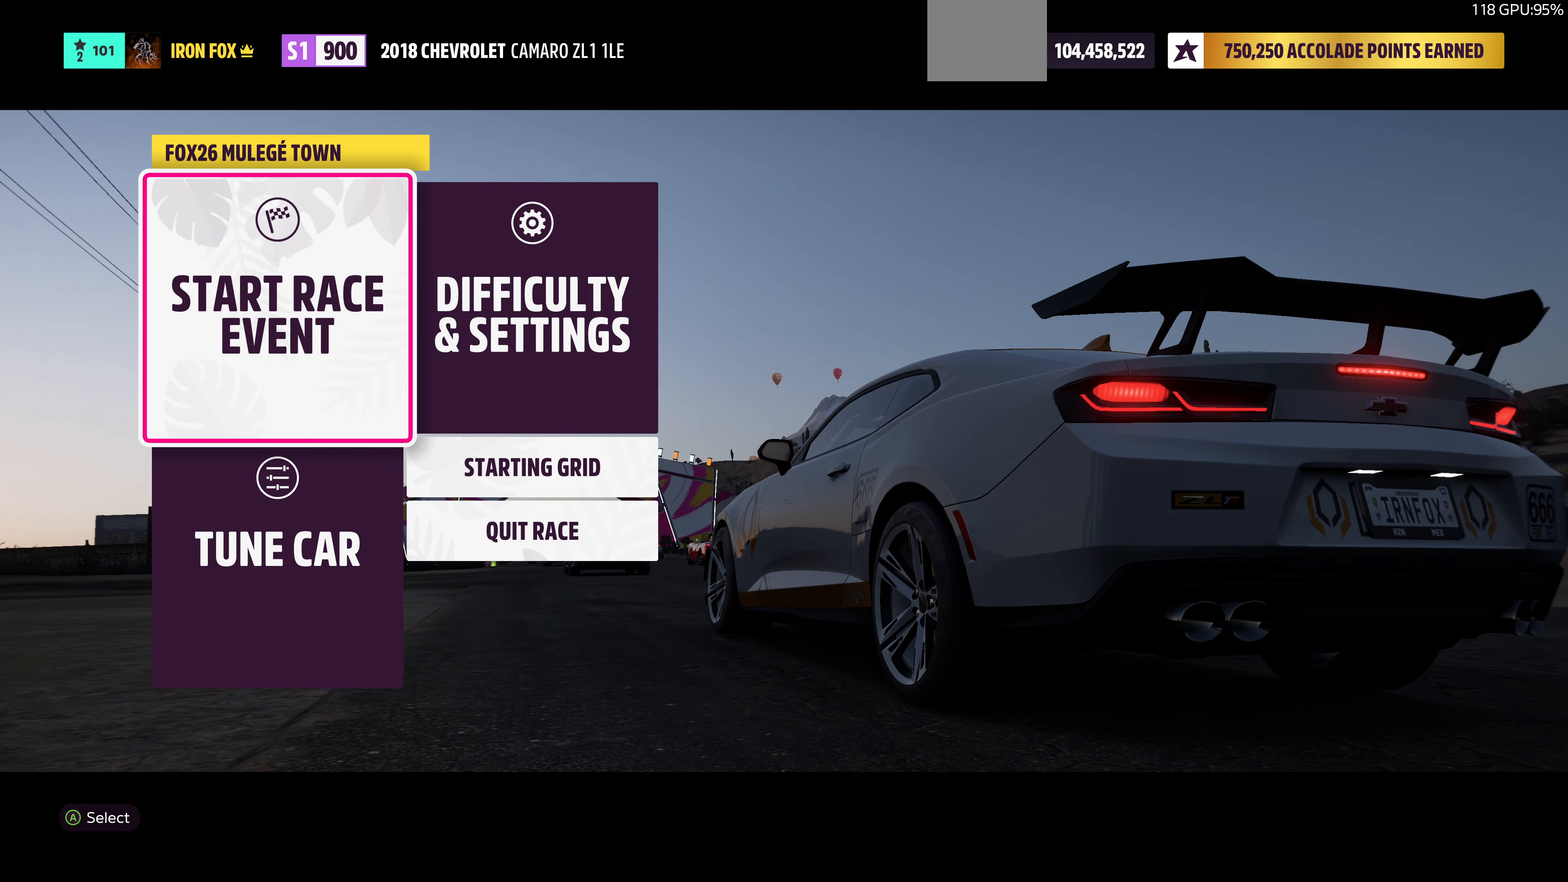
{"buttons": ["R2"], "left_stick": "center", "right_stick": "center", "events": [[266, "CROSS", "down"], [433, "CROSS", "up"]]}
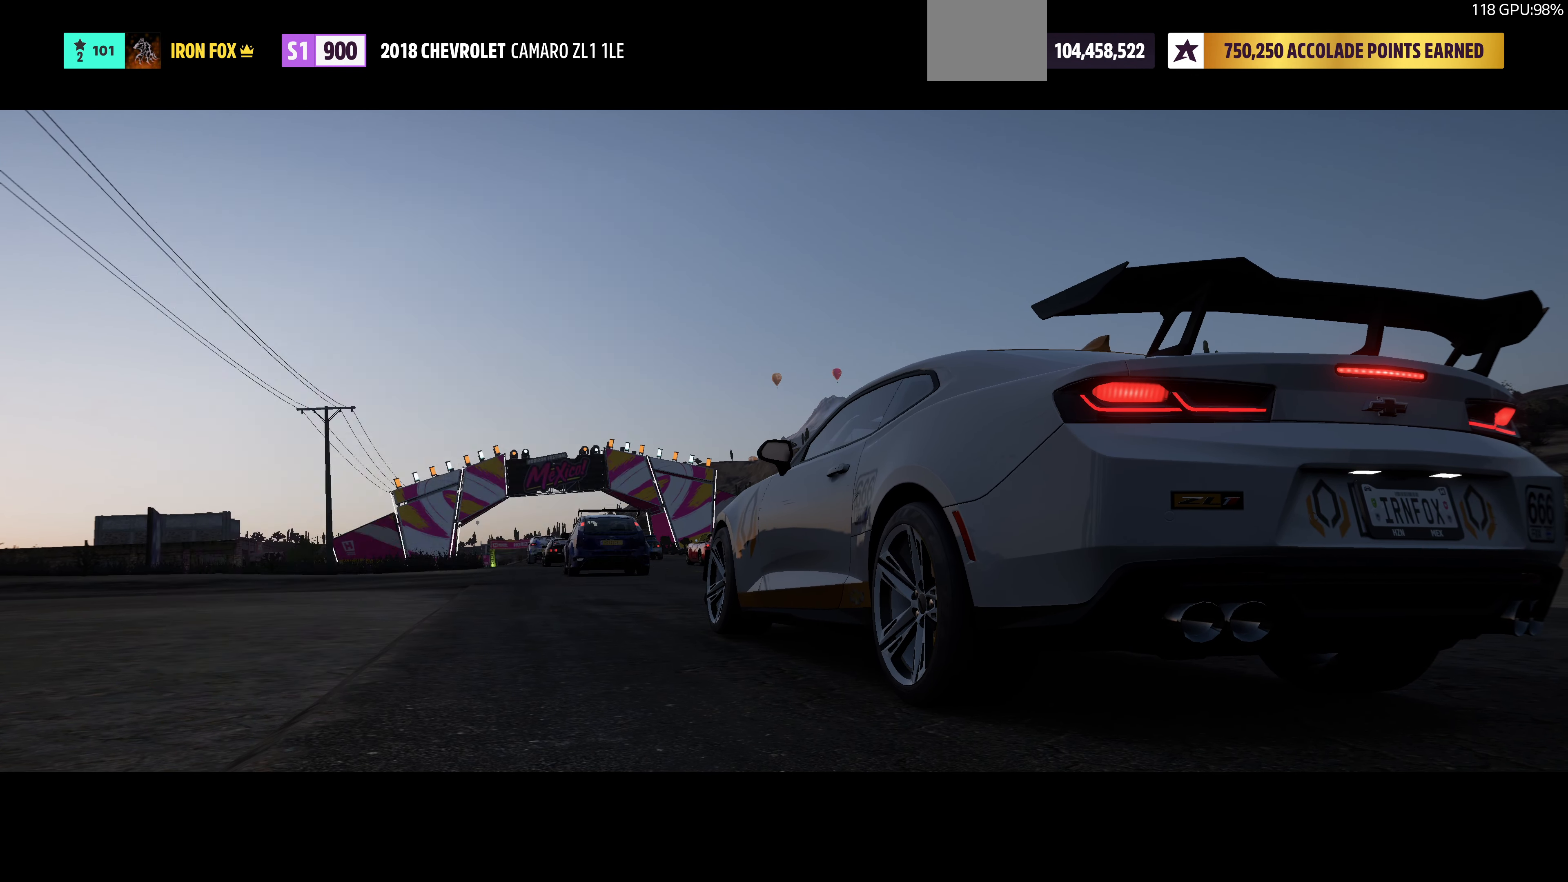
{"buttons": ["R2"], "left_stick": "center", "right_stick": "center", "events": []}
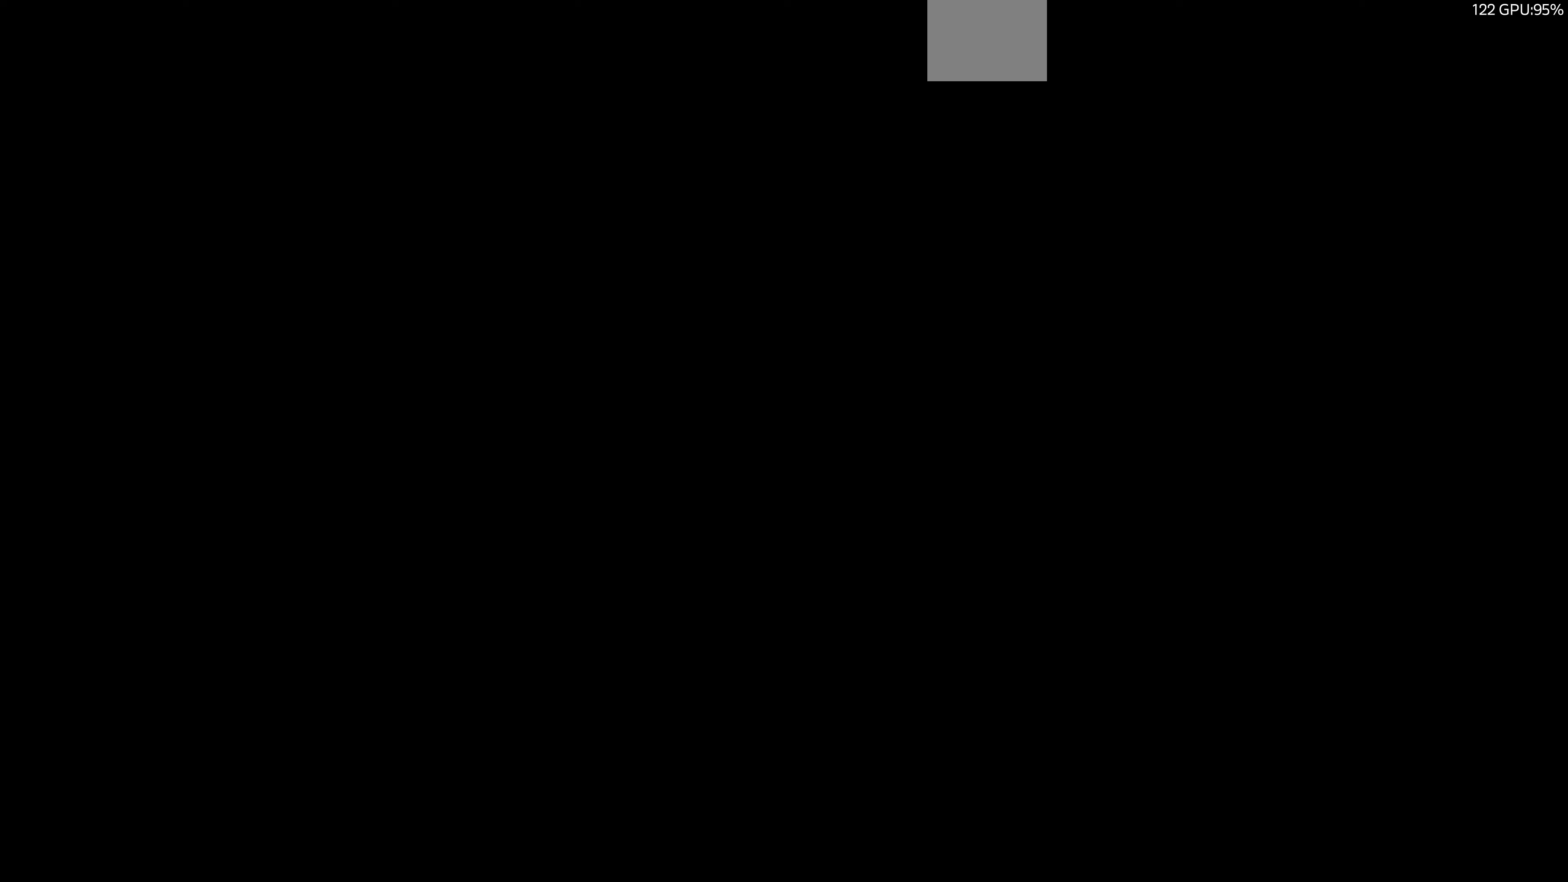
{"buttons": ["R2"], "left_stick": "center", "right_stick": "center", "events": []}
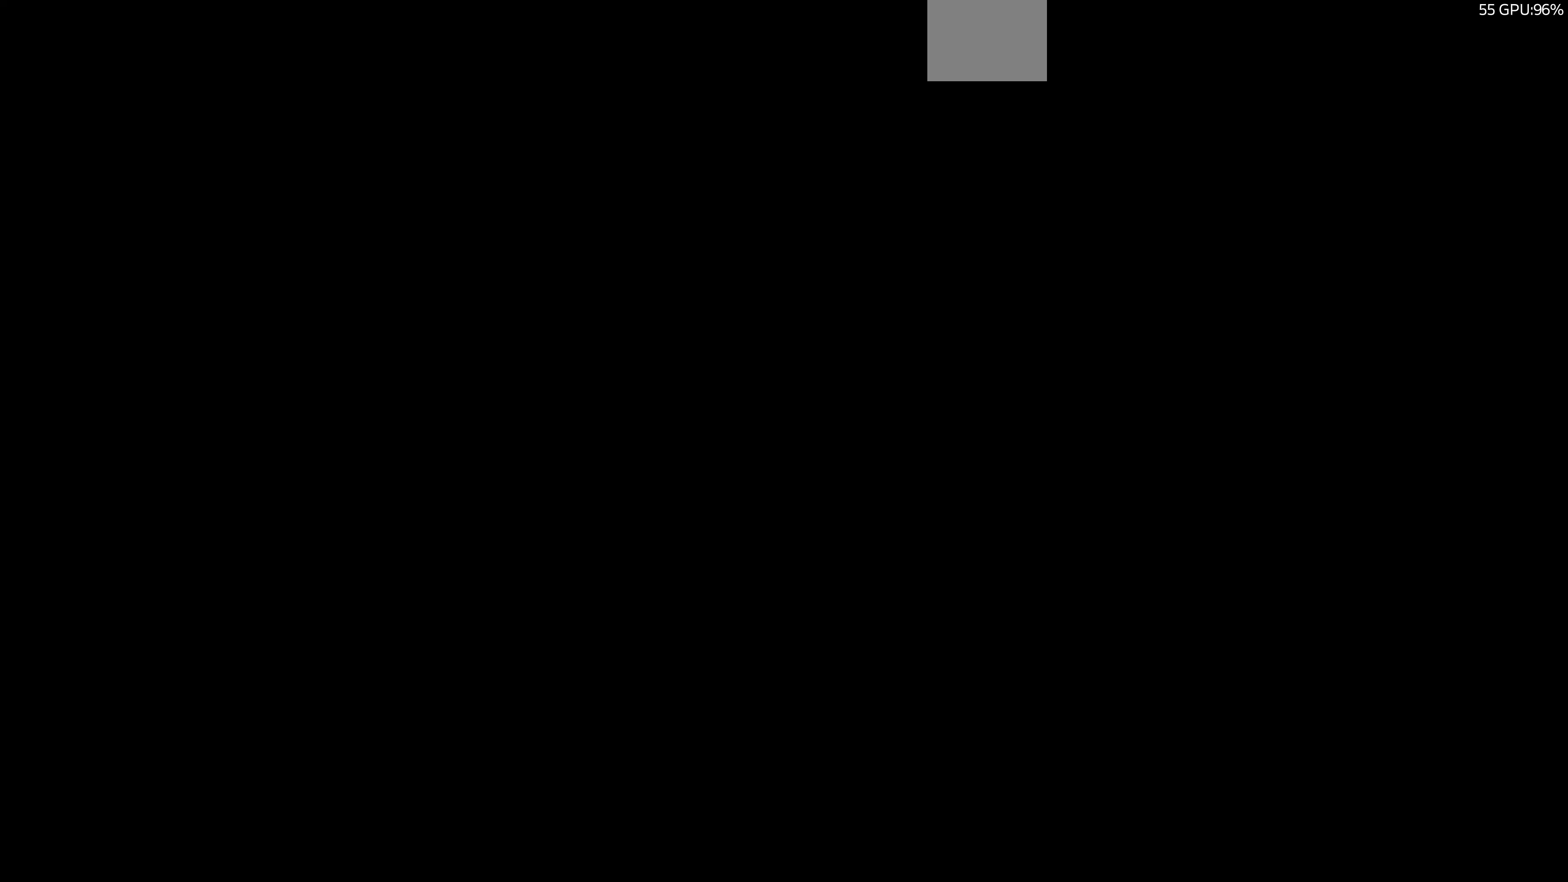
{"buttons": ["R2"], "left_stick": "center", "right_stick": "center", "events": []}
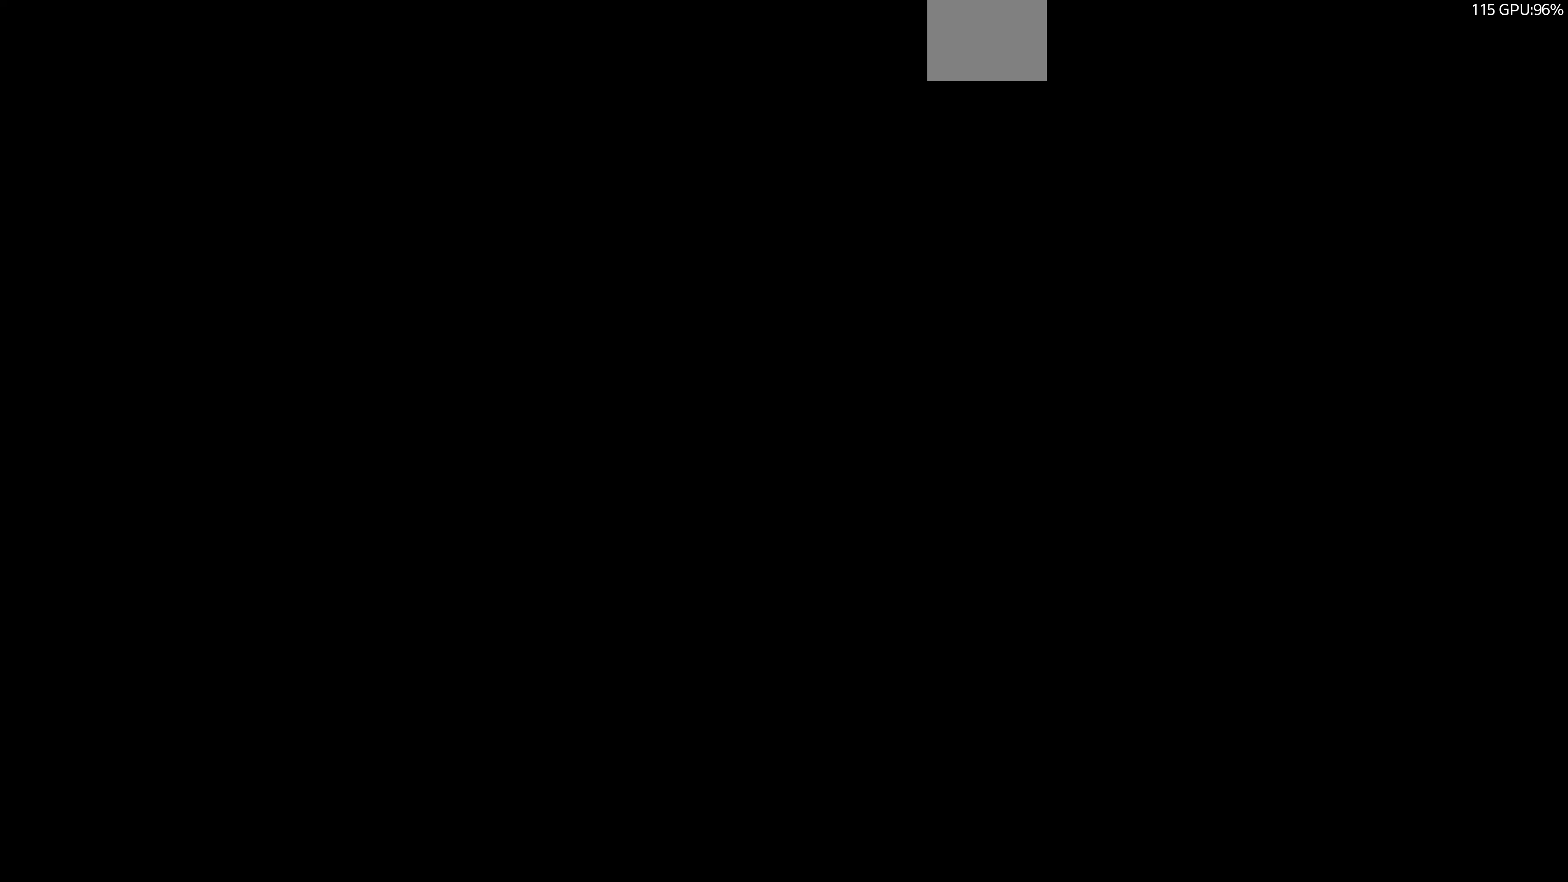
{"buttons": ["R2"], "left_stick": "center", "right_stick": "center", "events": []}
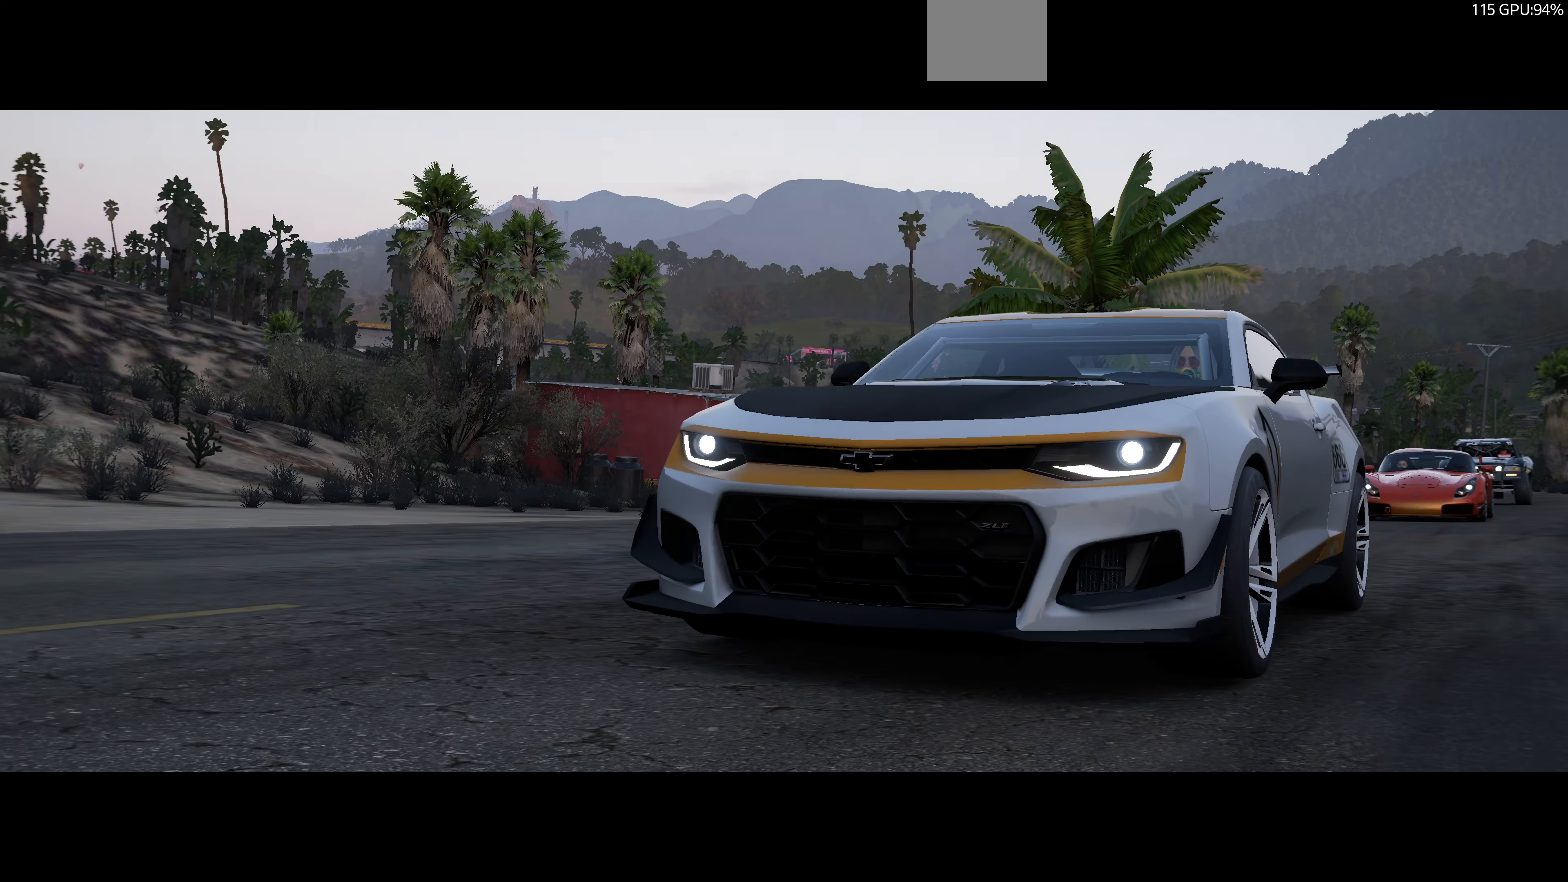
{"buttons": ["R2"], "left_stick": "center", "right_stick": "center", "events": []}
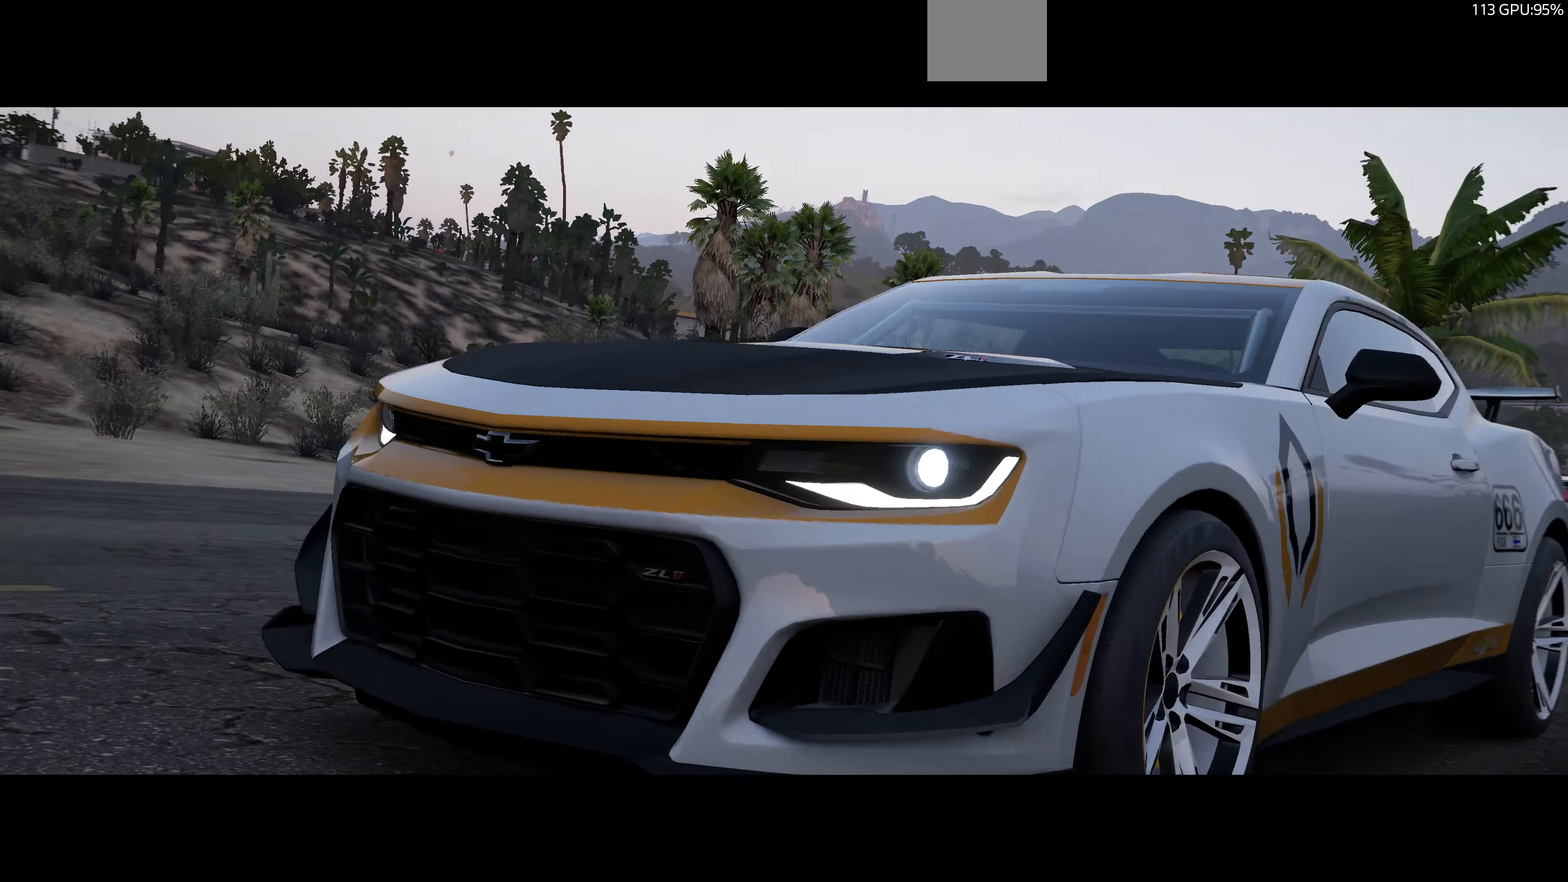
{"buttons": ["R2"], "left_stick": "center", "right_stick": "center", "events": []}
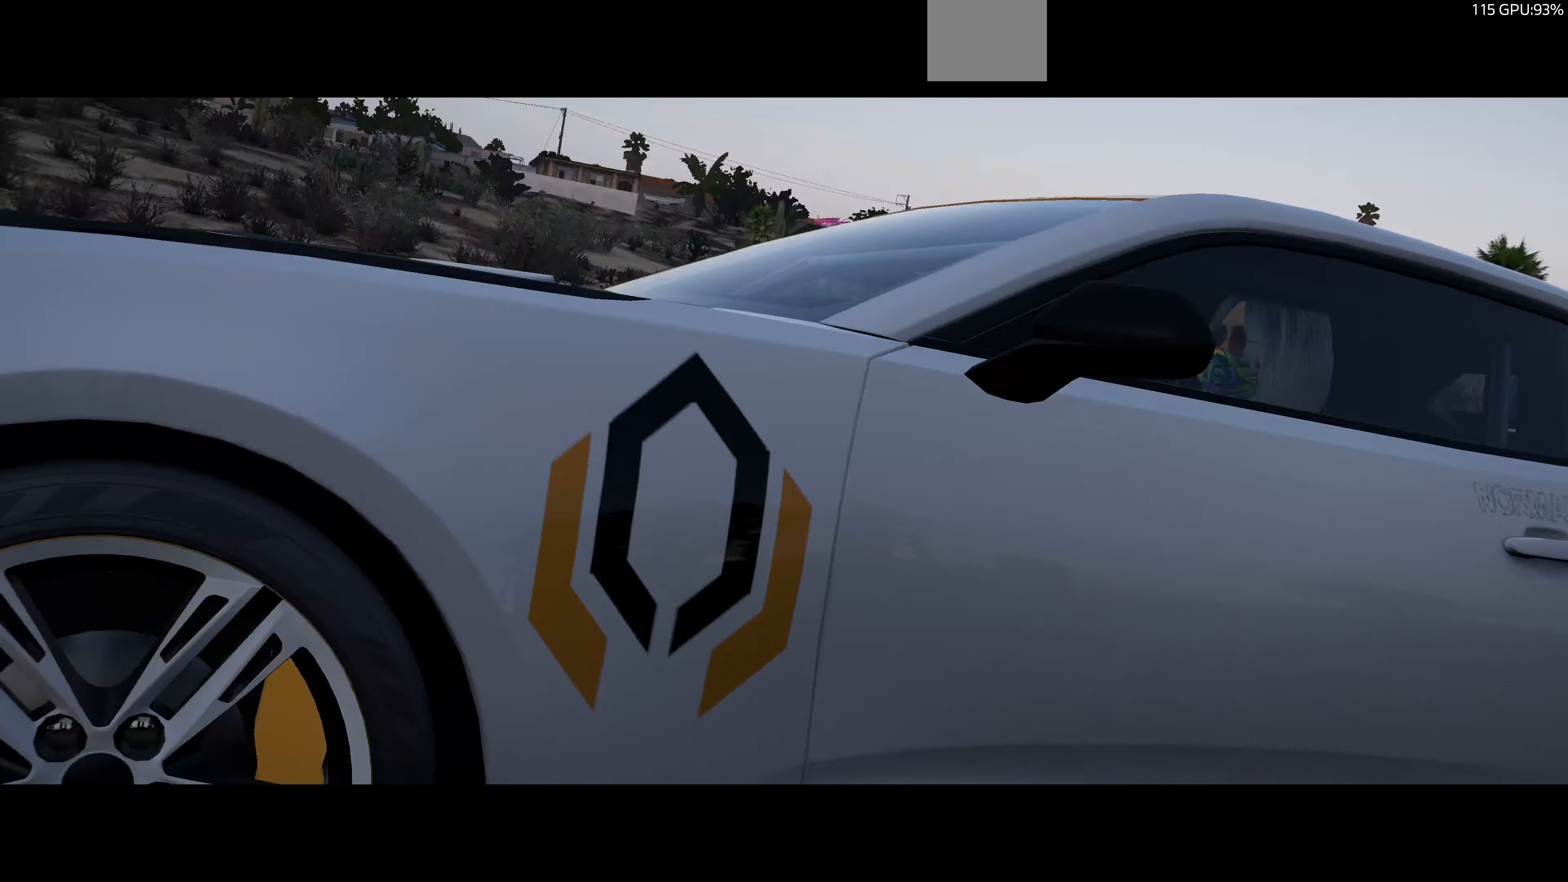
{"buttons": ["R2"], "left_stick": "center", "right_stick": "center", "events": []}
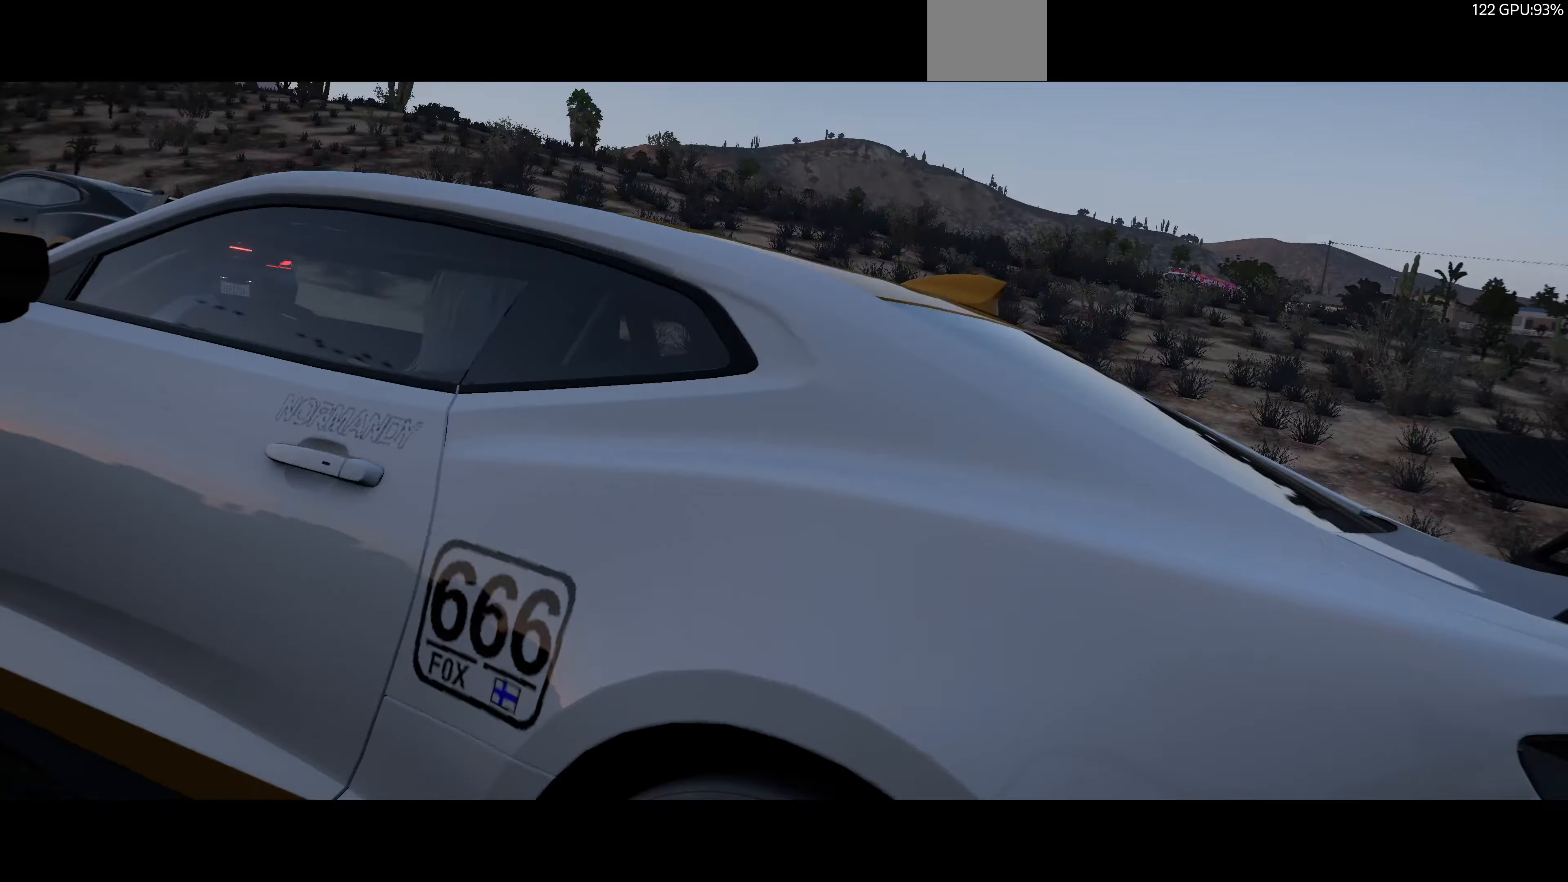
{"buttons": ["R1", "R2"], "left_stick": "center", "right_stick": "center", "events": [[500, "R1", "down"]]}
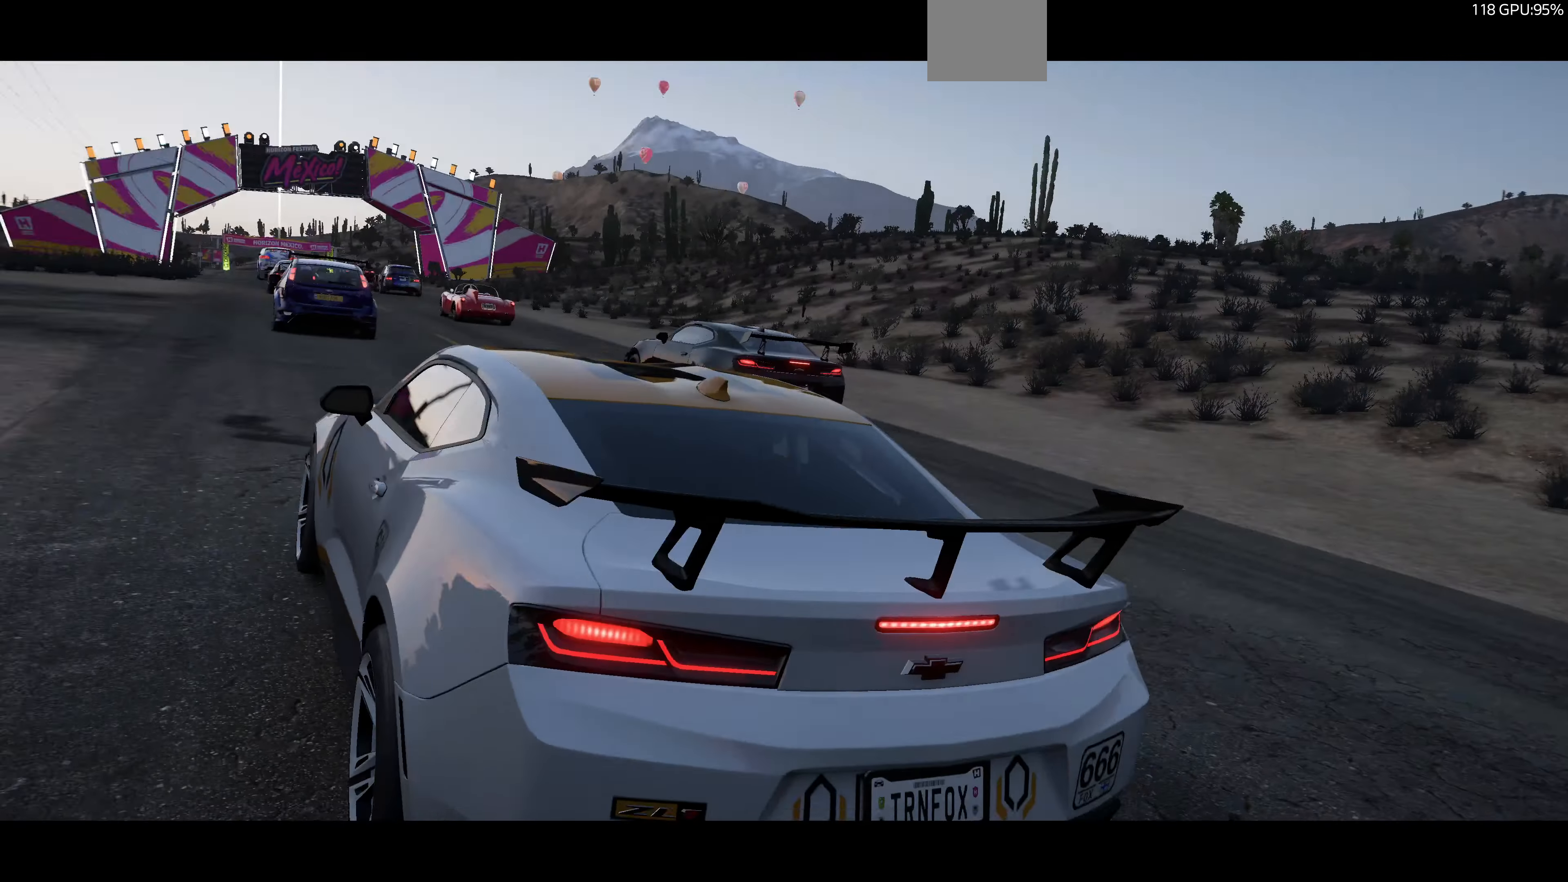
{"buttons": ["R1", "R2"], "left_stick": "center", "right_stick": "center", "events": []}
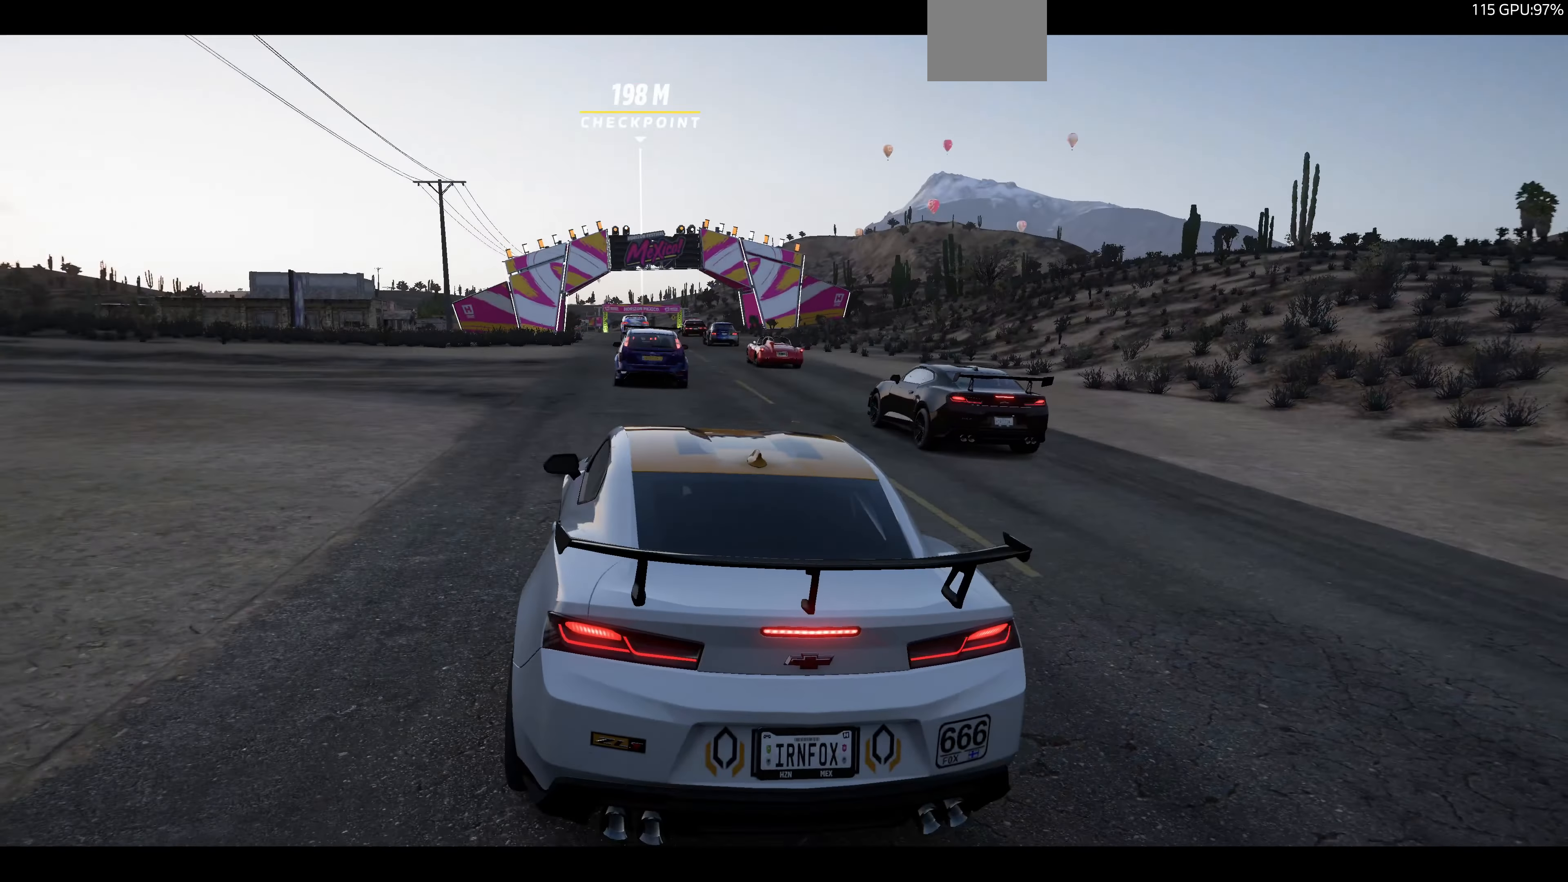
{"buttons": ["R2"], "left_stick": "center", "right_stick": "center", "events": [[167, "R1", "up"], [300, "left_stick", "up"], [500, "left_stick", "center"]]}